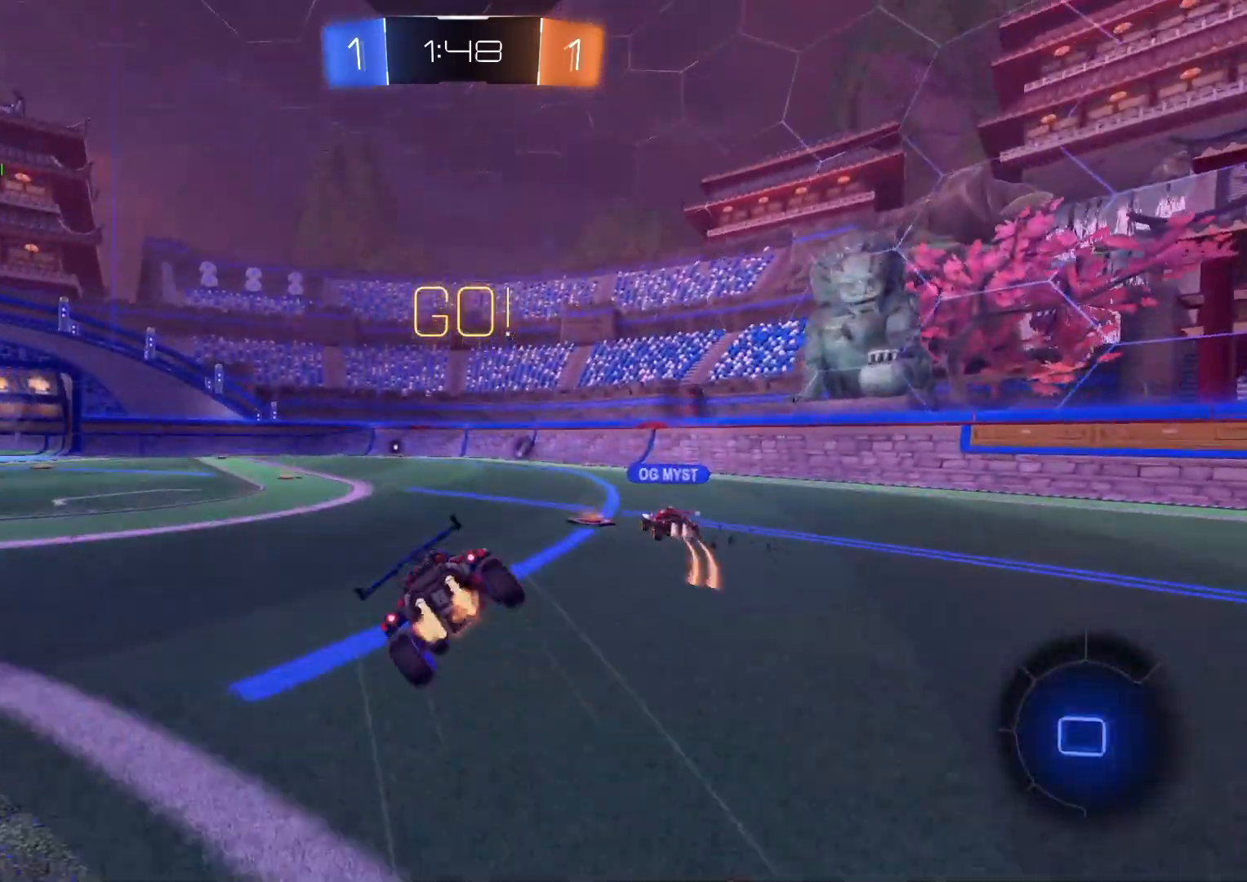
Gameplay with a controller (PlayStation layout); each line is a JSON object with the inputs held at the frame after it. "events" lists button and stick changes between this image and that frame as [ms after this image, input, new state], when the widget could be followed in between.
{"buttons": ["L1", "R2"], "left_stick": "down-left", "right_stick": "center", "events": [[50, "CROSS", "up"], [267, "left_stick", "down-left"], [367, "left_stick", "down"], [400, "CIRCLE", "up"], [500, "left_stick", "down-left"]]}
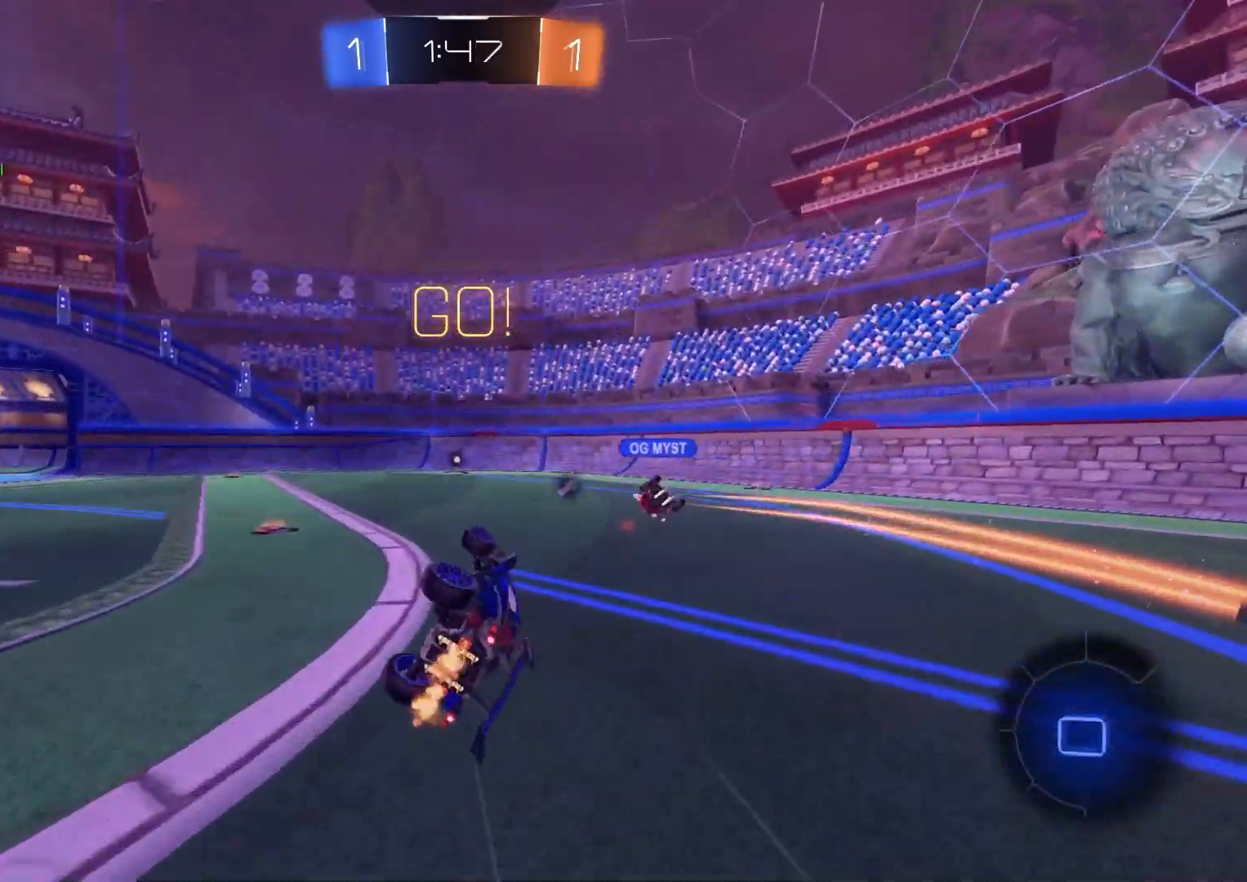
{"buttons": ["R2"], "left_stick": "left", "right_stick": "center", "events": [[67, "TRIANGLE", "down"], [100, "left_stick", "left"], [167, "L1", "up"], [183, "TRIANGLE", "up"], [200, "left_stick", "center"], [500, "left_stick", "left"]]}
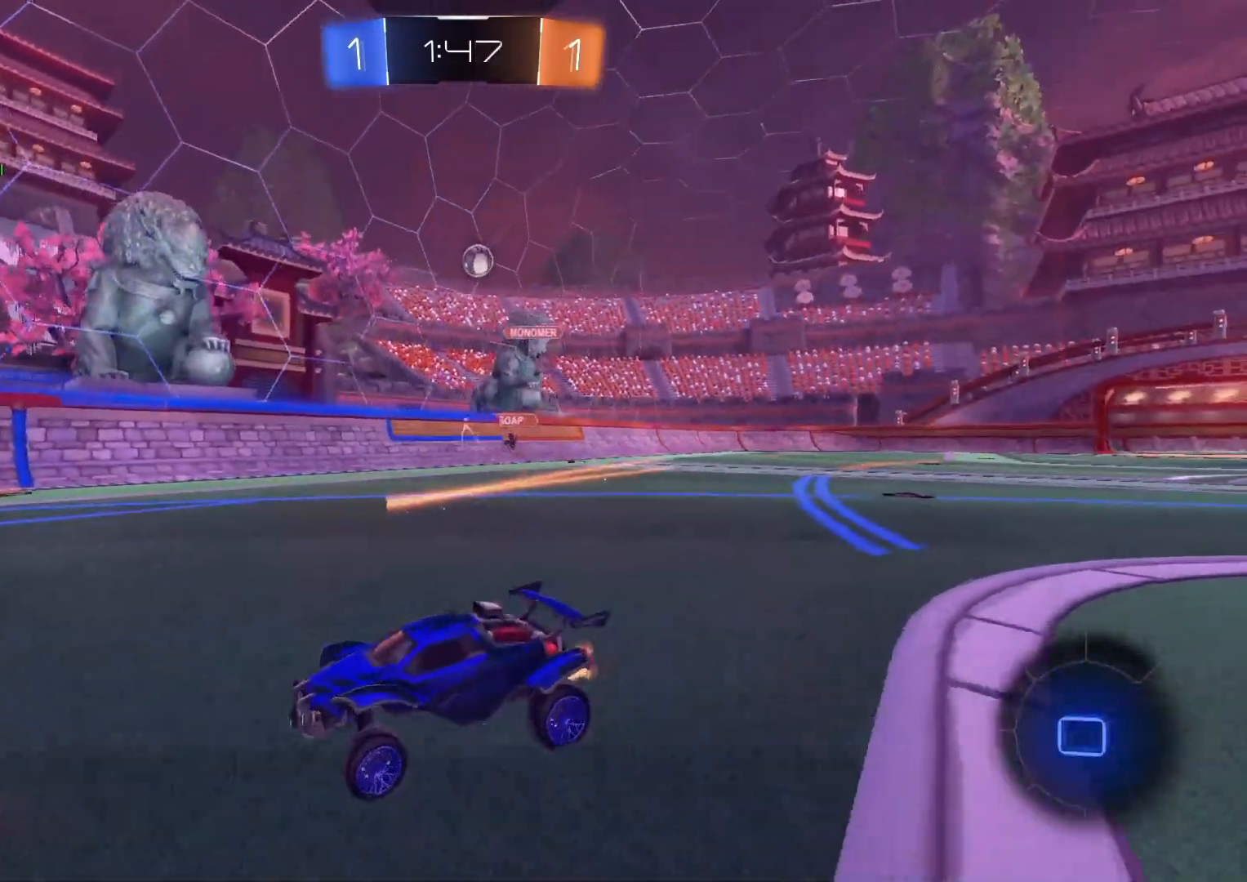
{"buttons": ["R2"], "left_stick": "center", "right_stick": "center", "events": [[100, "left_stick", "center"], [167, "left_stick", "left"], [450, "left_stick", "center"]]}
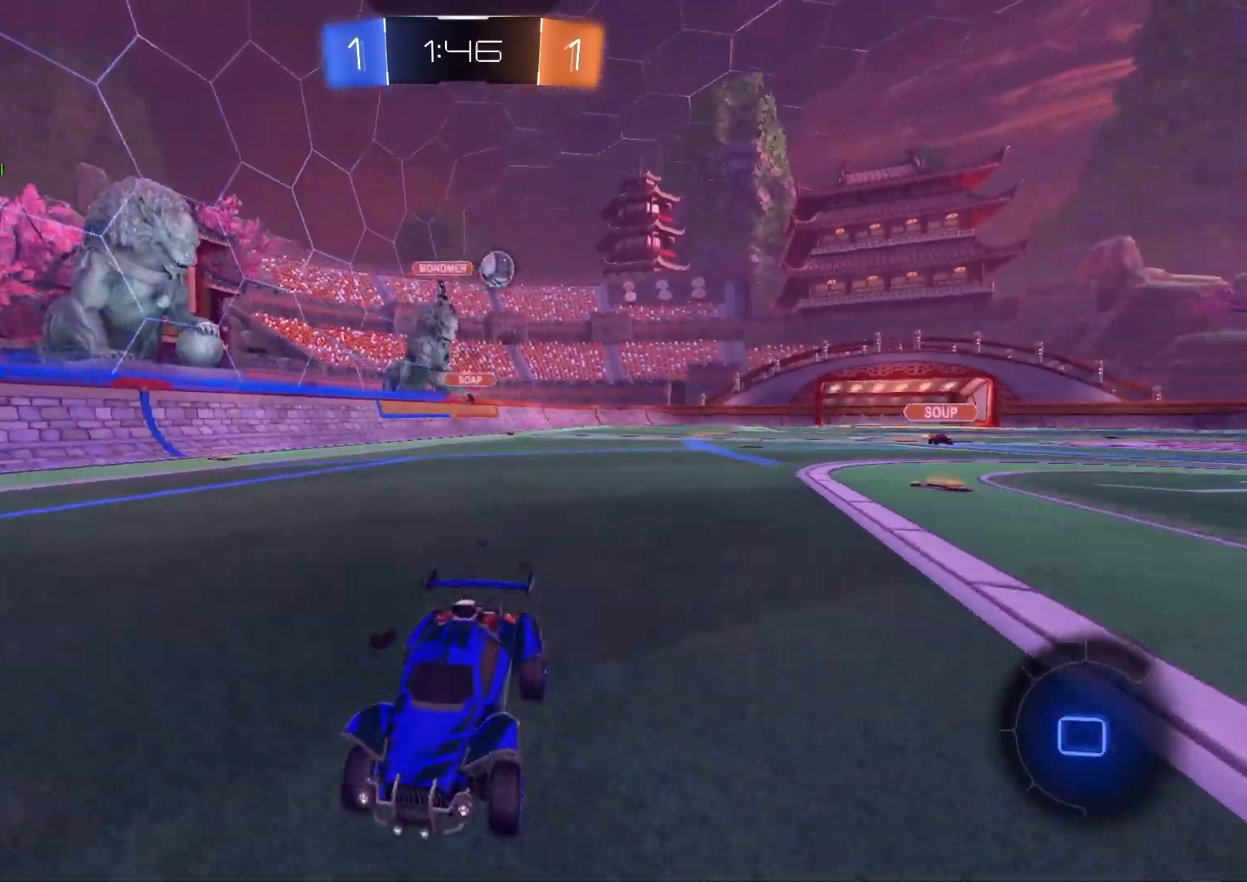
{"buttons": ["R2"], "left_stick": "left", "right_stick": "center", "events": [[167, "left_stick", "left"], [300, "L1", "down"], [383, "L1", "up"]]}
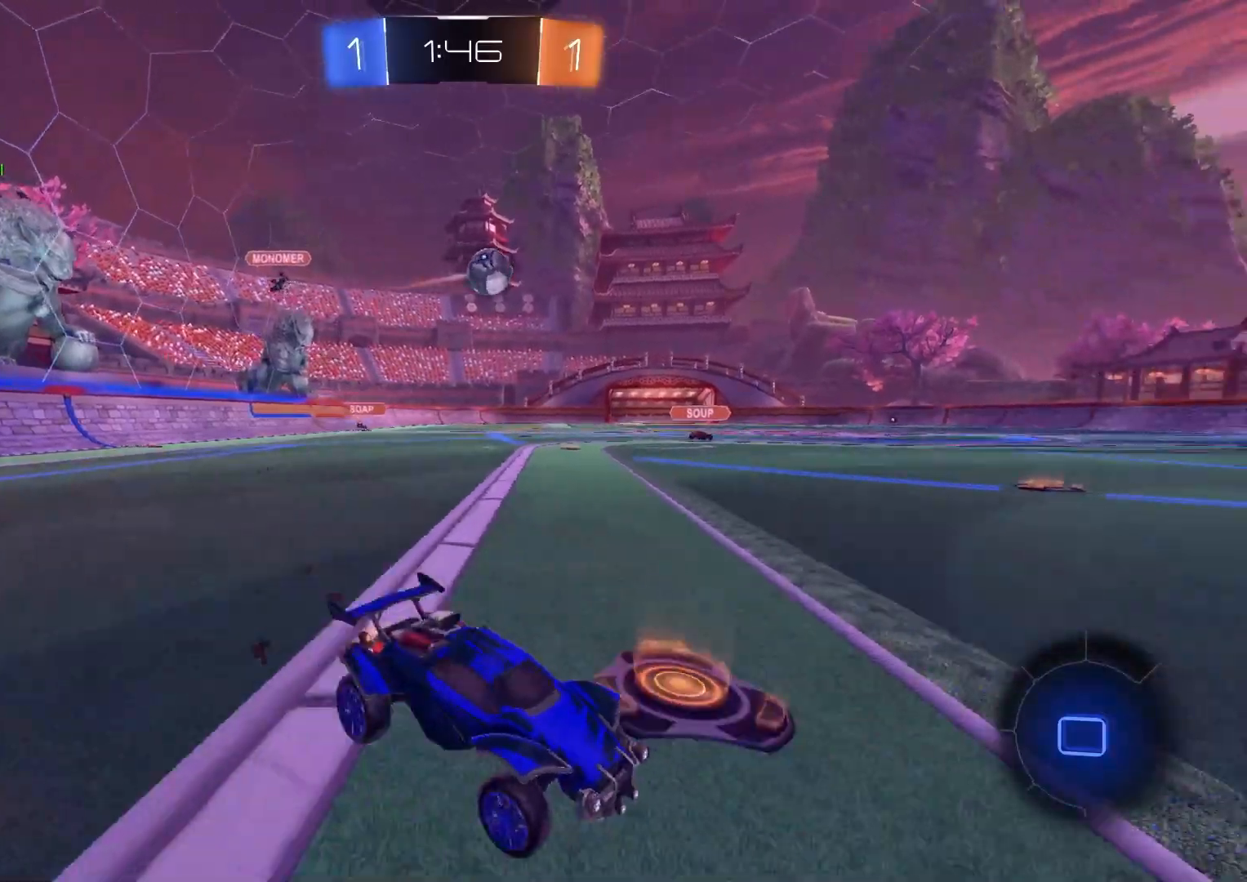
{"buttons": ["R2"], "left_stick": "center", "right_stick": "center", "events": [[233, "left_stick", "center"]]}
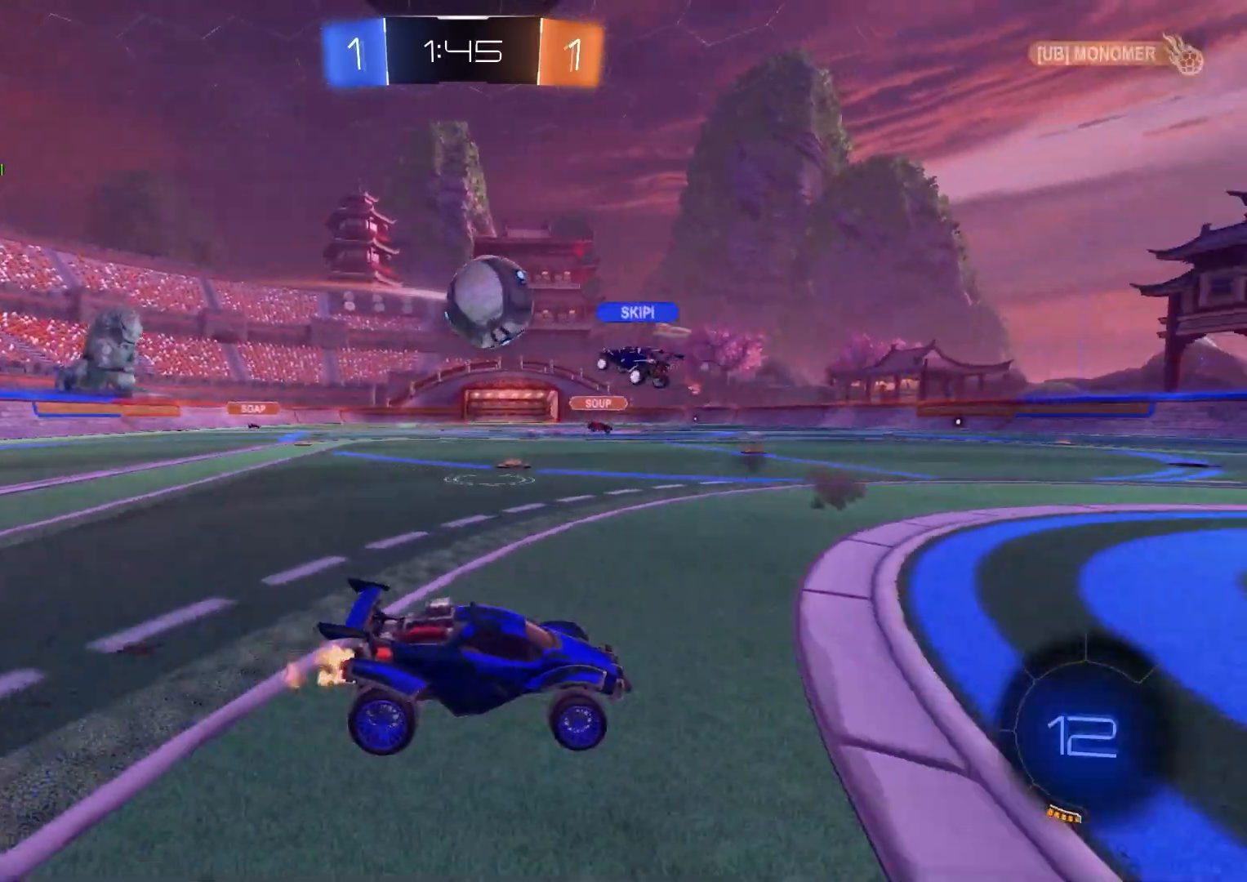
{"buttons": ["CROSS", "CIRCLE", "R2"], "left_stick": "left", "right_stick": "center", "events": [[333, "left_stick", "left"], [467, "CIRCLE", "down"], [500, "CROSS", "down"]]}
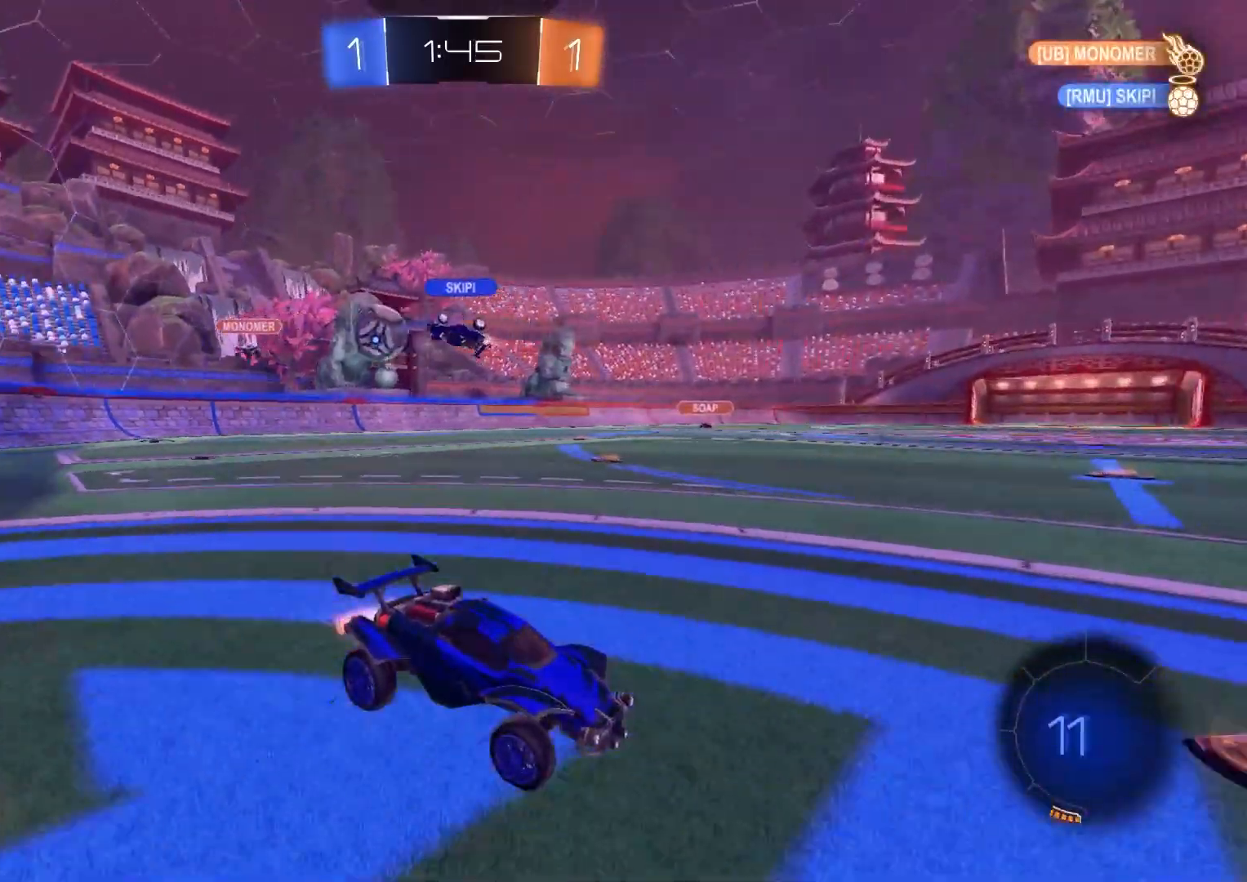
{"buttons": ["CIRCLE", "R1", "R2"], "left_stick": "down", "right_stick": "center", "events": [[50, "CROSS", "up"], [67, "left_stick", "up-right"], [100, "CROSS", "down"], [100, "R1", "down"], [133, "TRIANGLE", "down"], [183, "L3", "down"], [217, "CROSS", "up"], [250, "left_stick", "down"], [267, "L3", "up"], [267, "TRIANGLE", "up"], [383, "left_stick", "left"], [483, "left_stick", "down"]]}
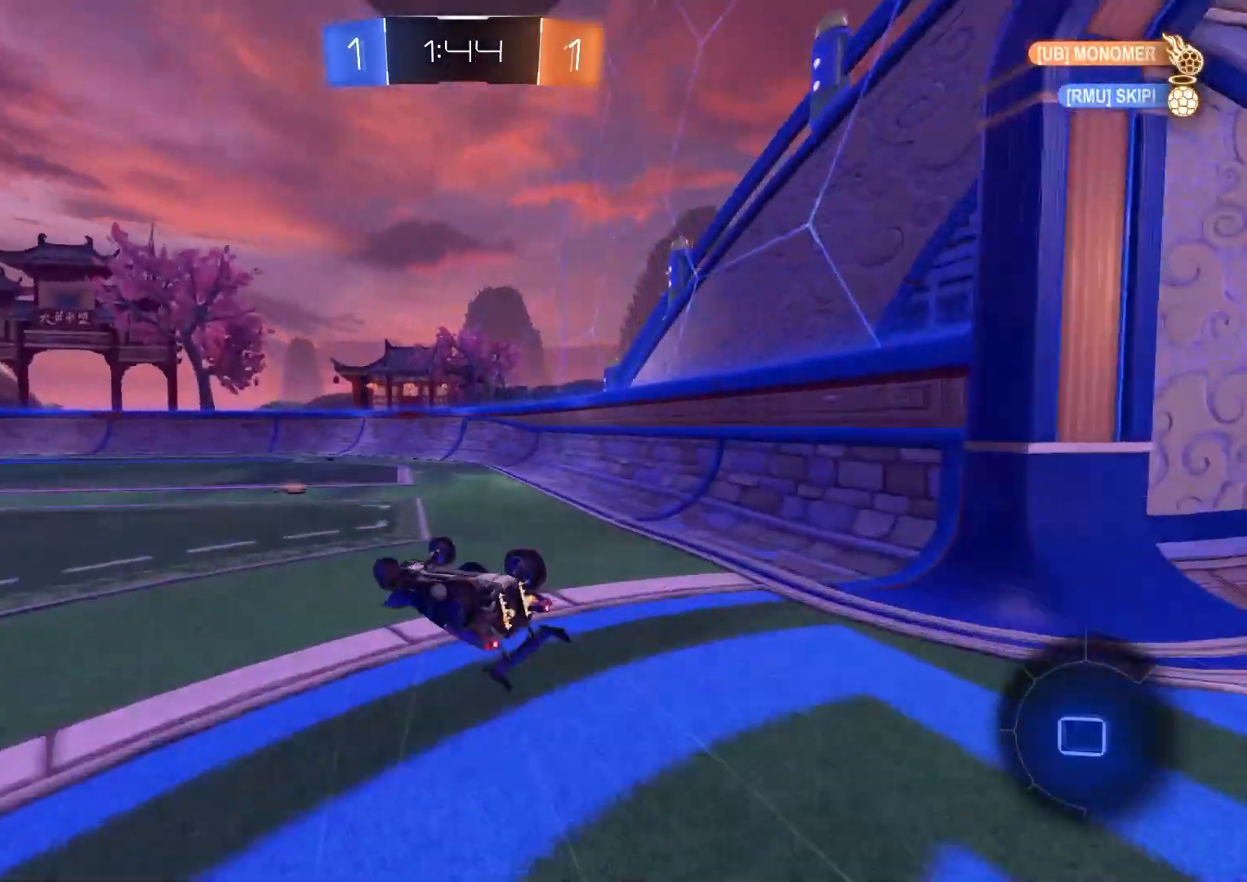
{"buttons": ["R2"], "left_stick": "center", "right_stick": "center", "events": [[50, "left_stick", "down-right"], [167, "CIRCLE", "up"], [267, "R1", "up"], [300, "TRIANGLE", "down"], [400, "TRIANGLE", "up"], [400, "left_stick", "center"]]}
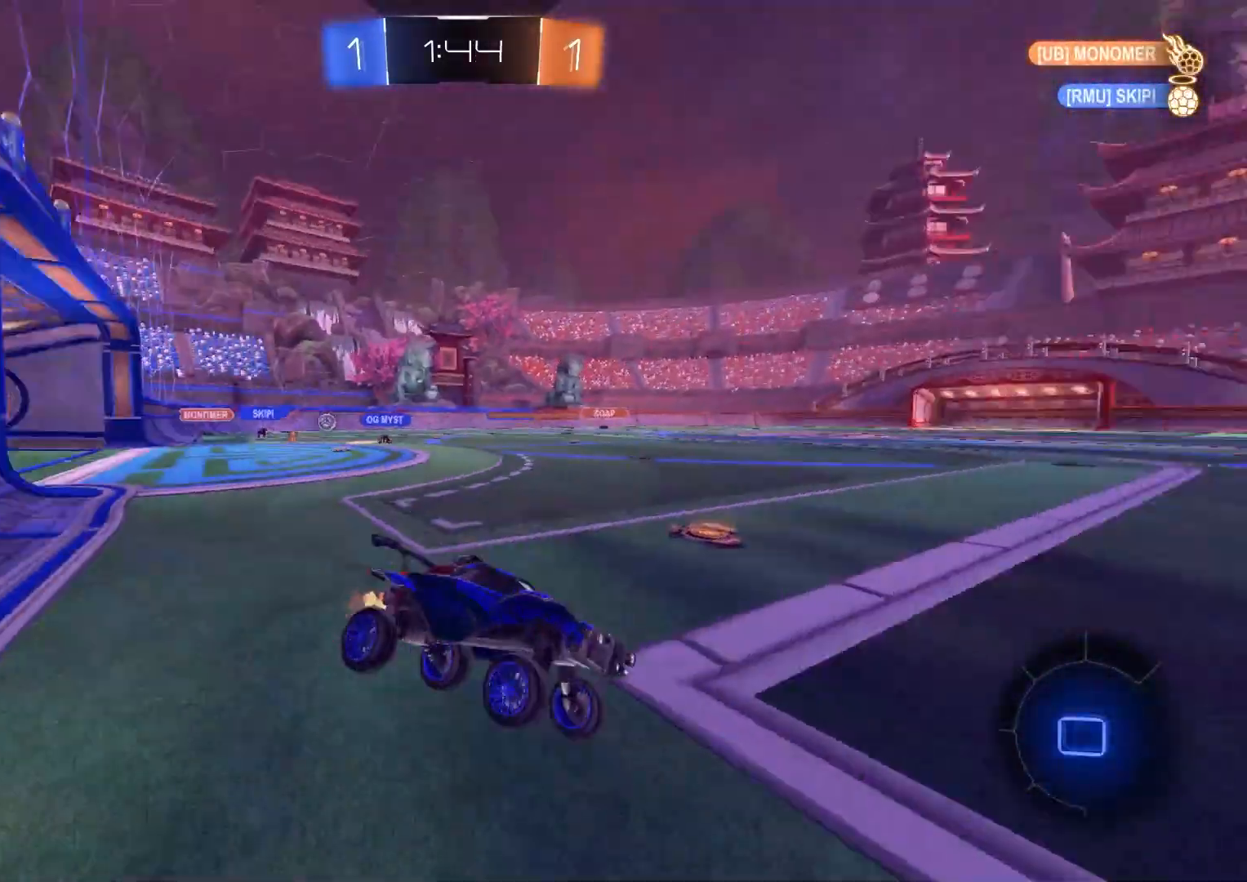
{"buttons": ["R2"], "left_stick": "left", "right_stick": "center", "events": [[50, "left_stick", "left"]]}
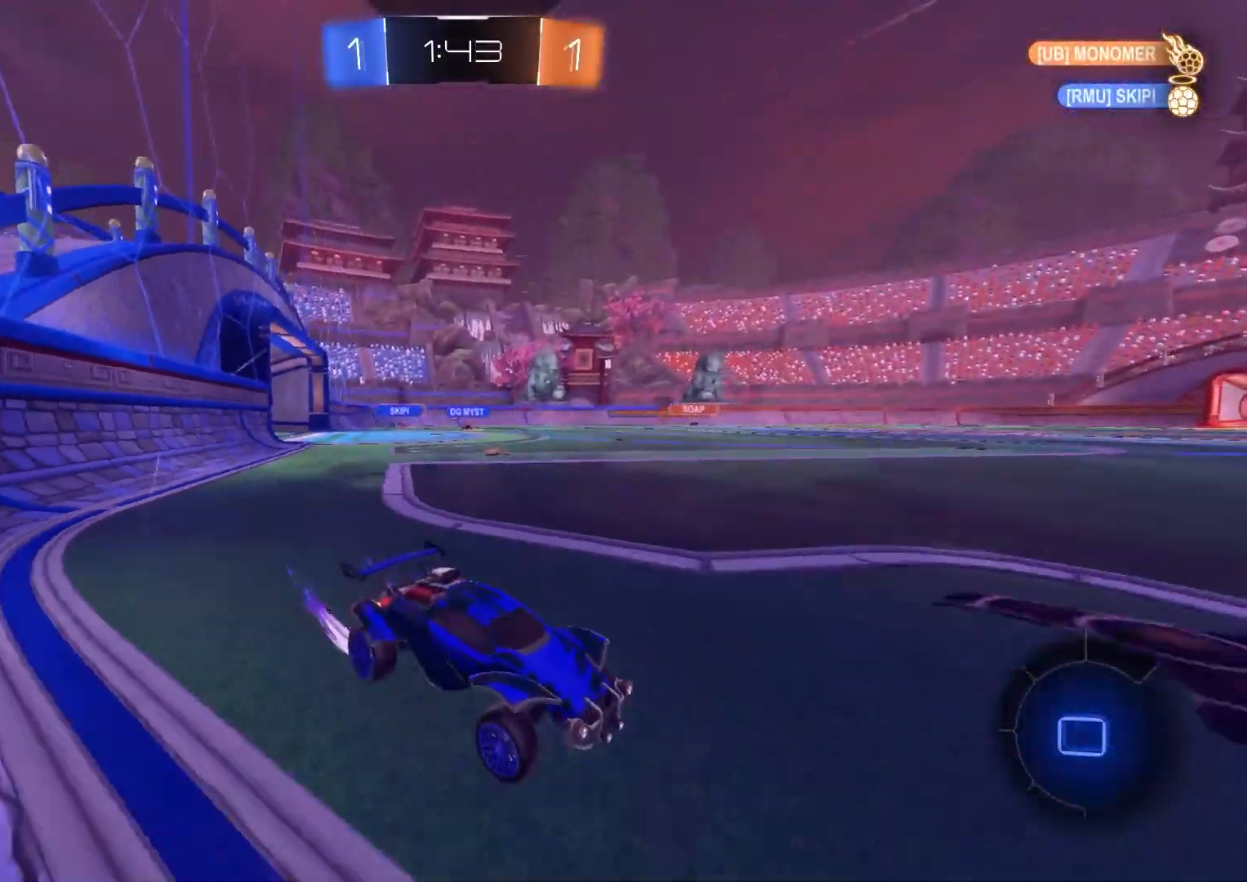
{"buttons": ["R2"], "left_stick": "center", "right_stick": "center", "events": [[333, "left_stick", "center"]]}
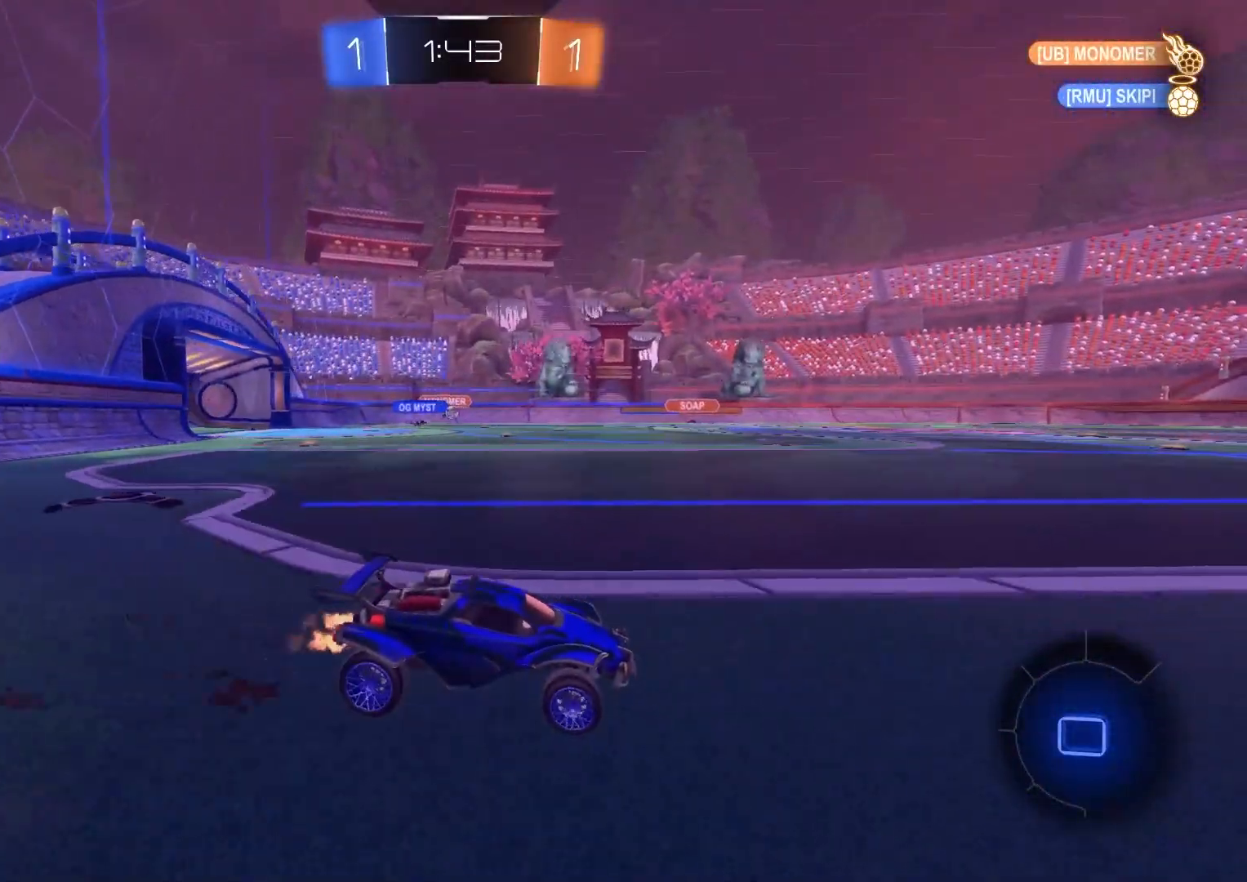
{"buttons": ["L1", "R2"], "left_stick": "left", "right_stick": "center", "events": [[67, "left_stick", "left"], [217, "left_stick", "center"], [400, "left_stick", "left"], [483, "L1", "down"]]}
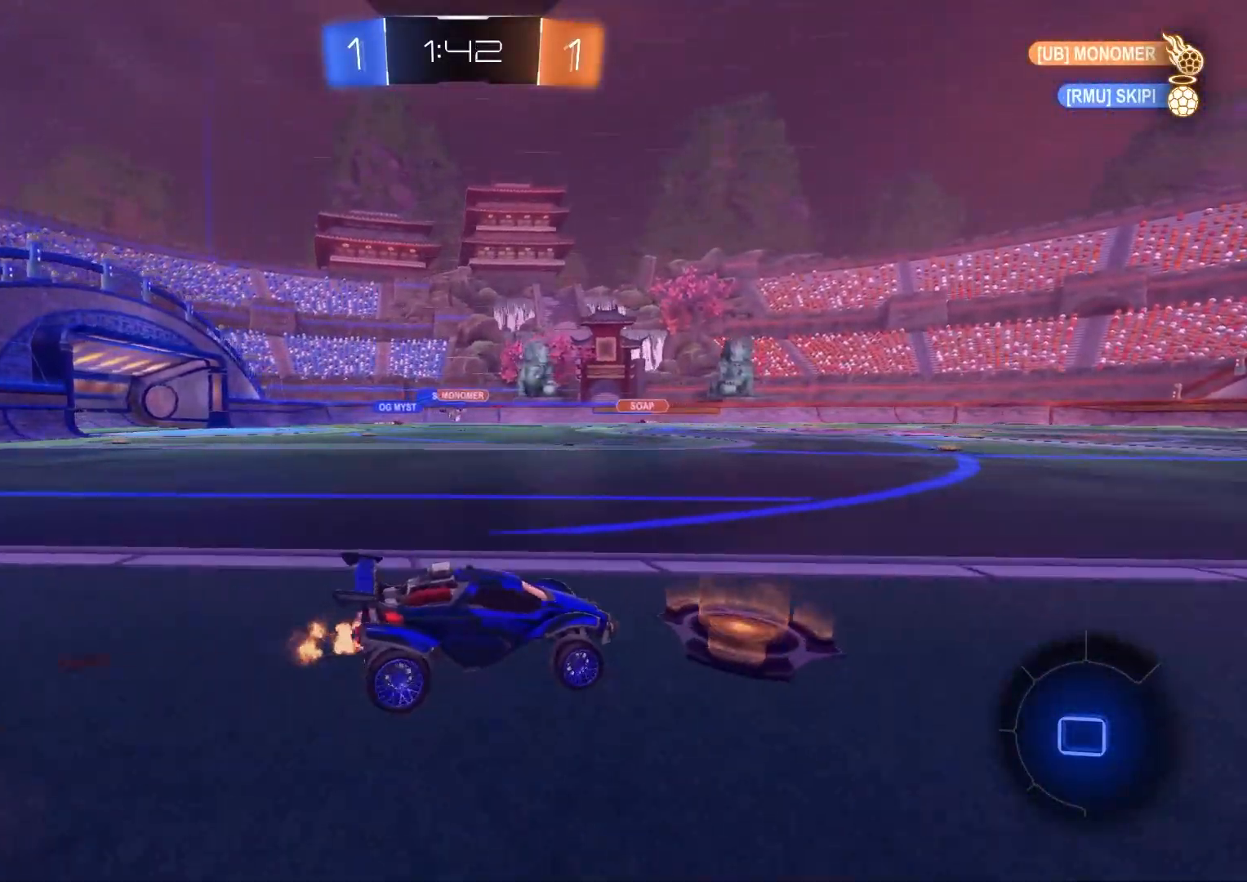
{"buttons": ["R2"], "left_stick": "left", "right_stick": "center", "events": [[50, "L1", "up"]]}
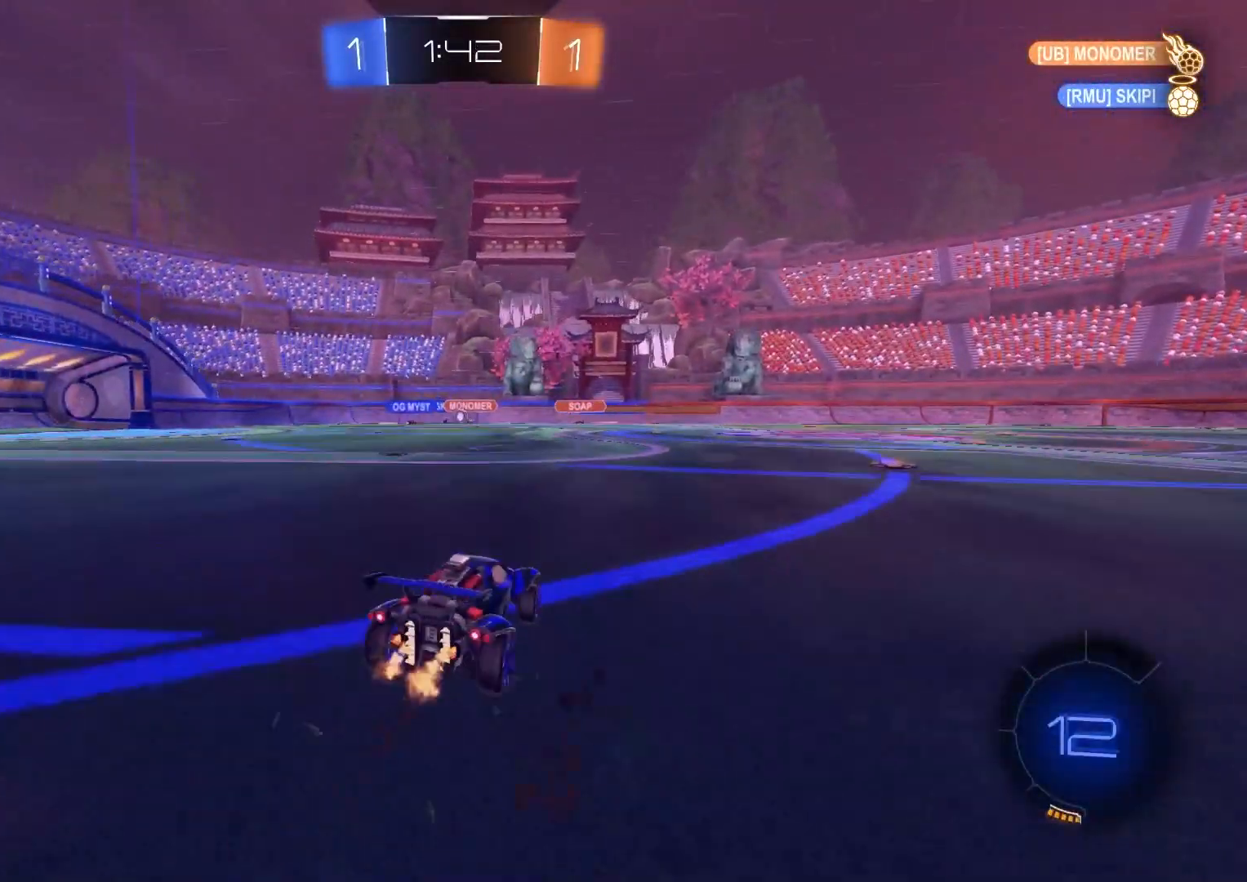
{"buttons": ["R2"], "left_stick": "center", "right_stick": "center", "events": [[233, "left_stick", "center"], [333, "left_stick", "left"], [500, "left_stick", "center"]]}
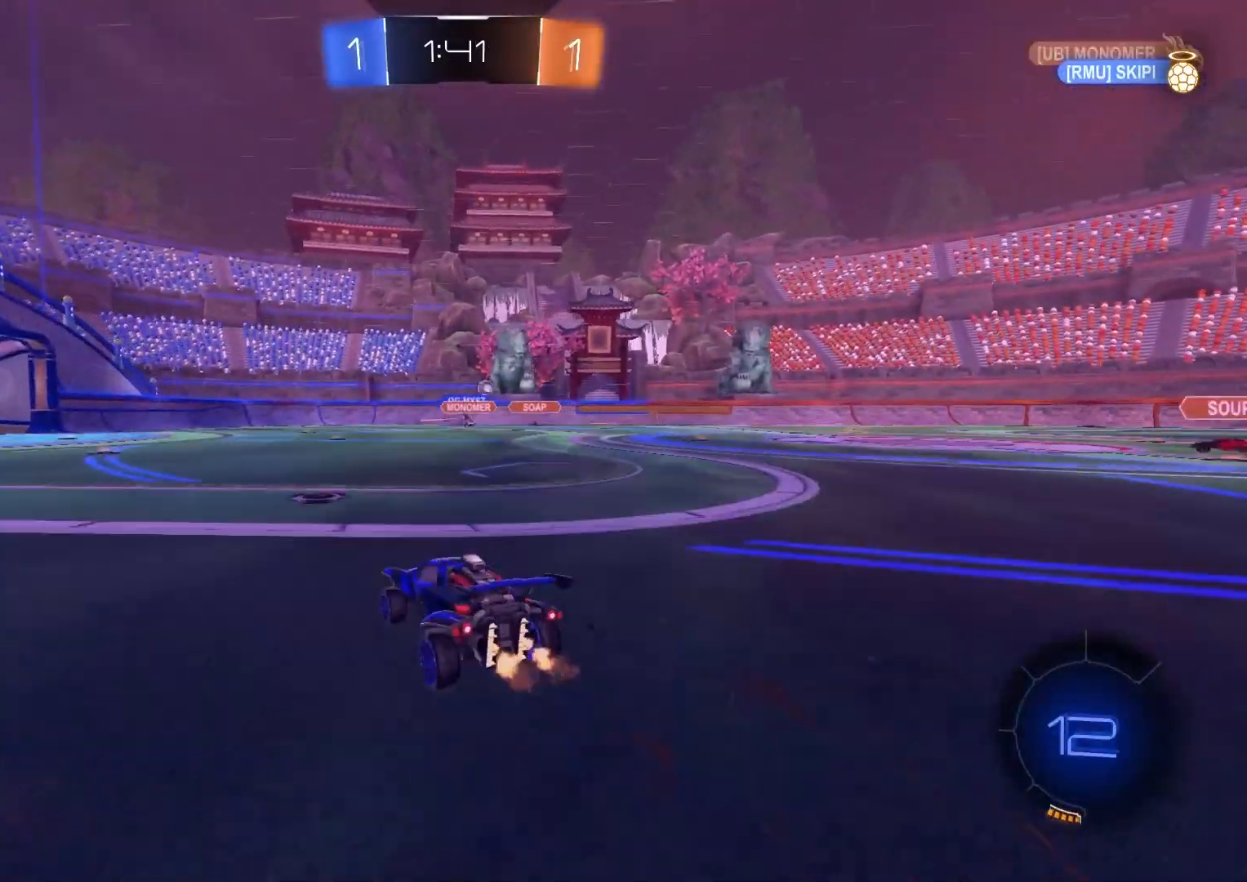
{"buttons": ["R2"], "left_stick": "left", "right_stick": "center", "events": [[267, "left_stick", "right"], [367, "left_stick", "left"]]}
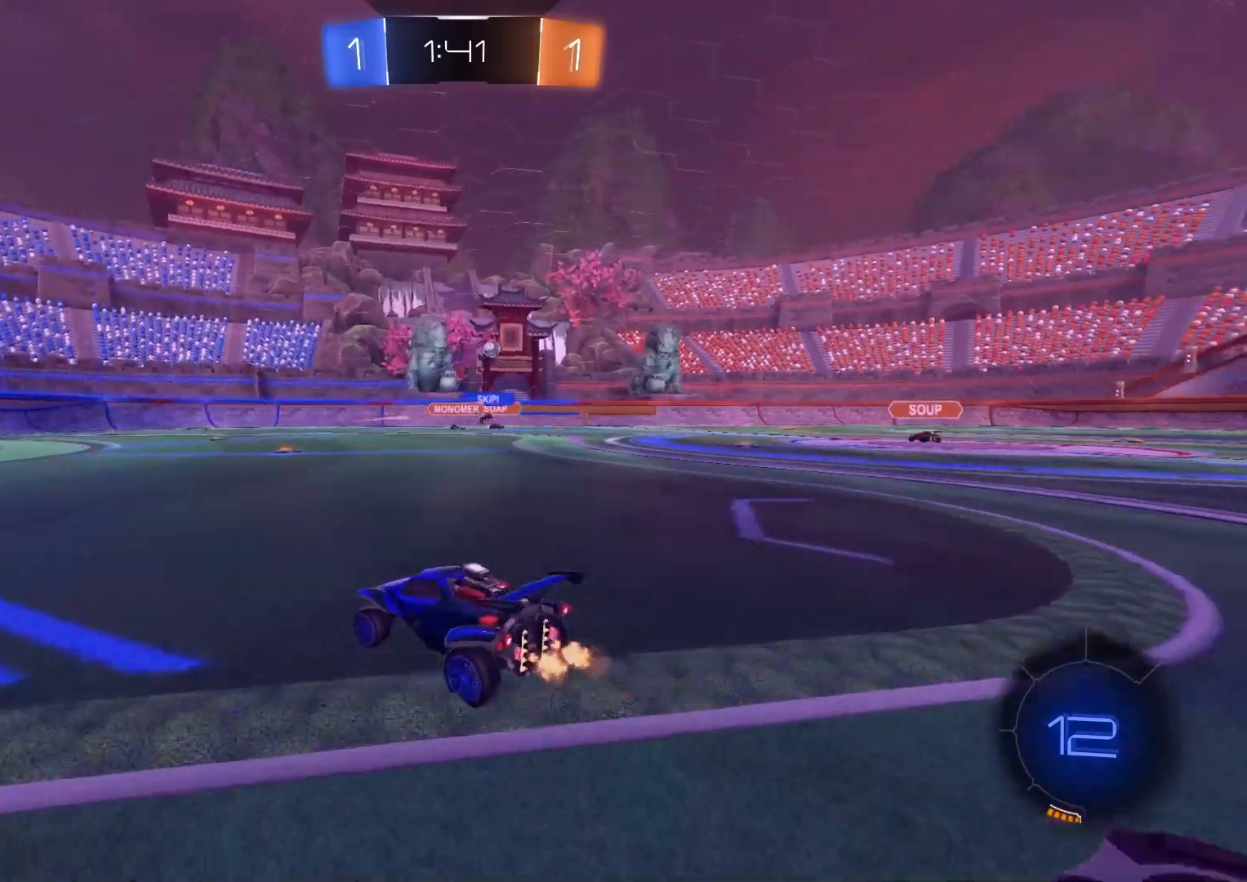
{"buttons": ["R2"], "left_stick": "right", "right_stick": "center", "events": [[217, "left_stick", "center"], [300, "left_stick", "right"], [333, "L1", "down"], [467, "L1", "up"]]}
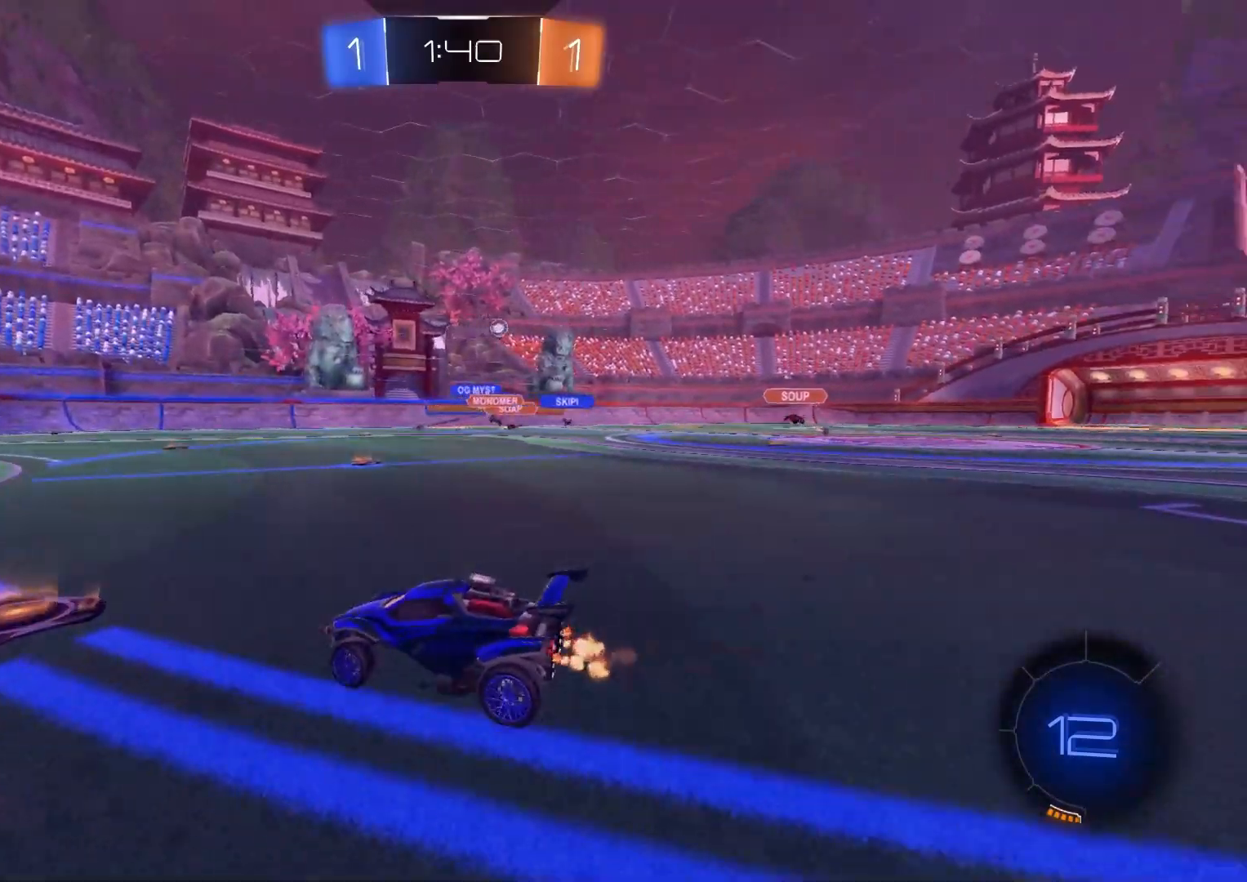
{"buttons": ["R2"], "left_stick": "center", "right_stick": "center", "events": [[467, "left_stick", "center"]]}
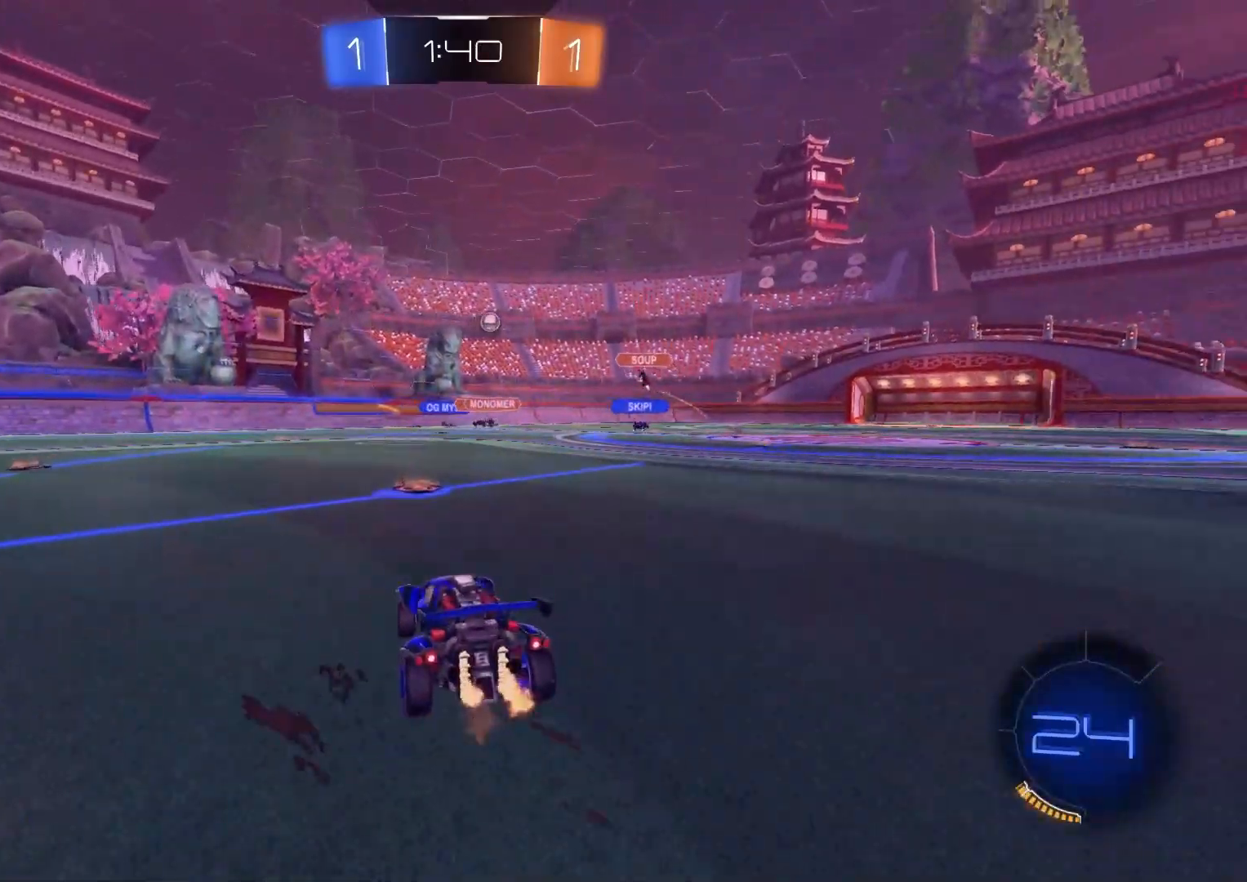
{"buttons": ["L1"], "left_stick": "down", "right_stick": "center", "events": [[117, "left_stick", "right"], [233, "CROSS", "down"], [233, "left_stick", "up"], [250, "L1", "down"], [283, "CROSS", "up"], [333, "CROSS", "down"], [367, "left_stick", "down"], [467, "CROSS", "up"], [500, "R2", "up"]]}
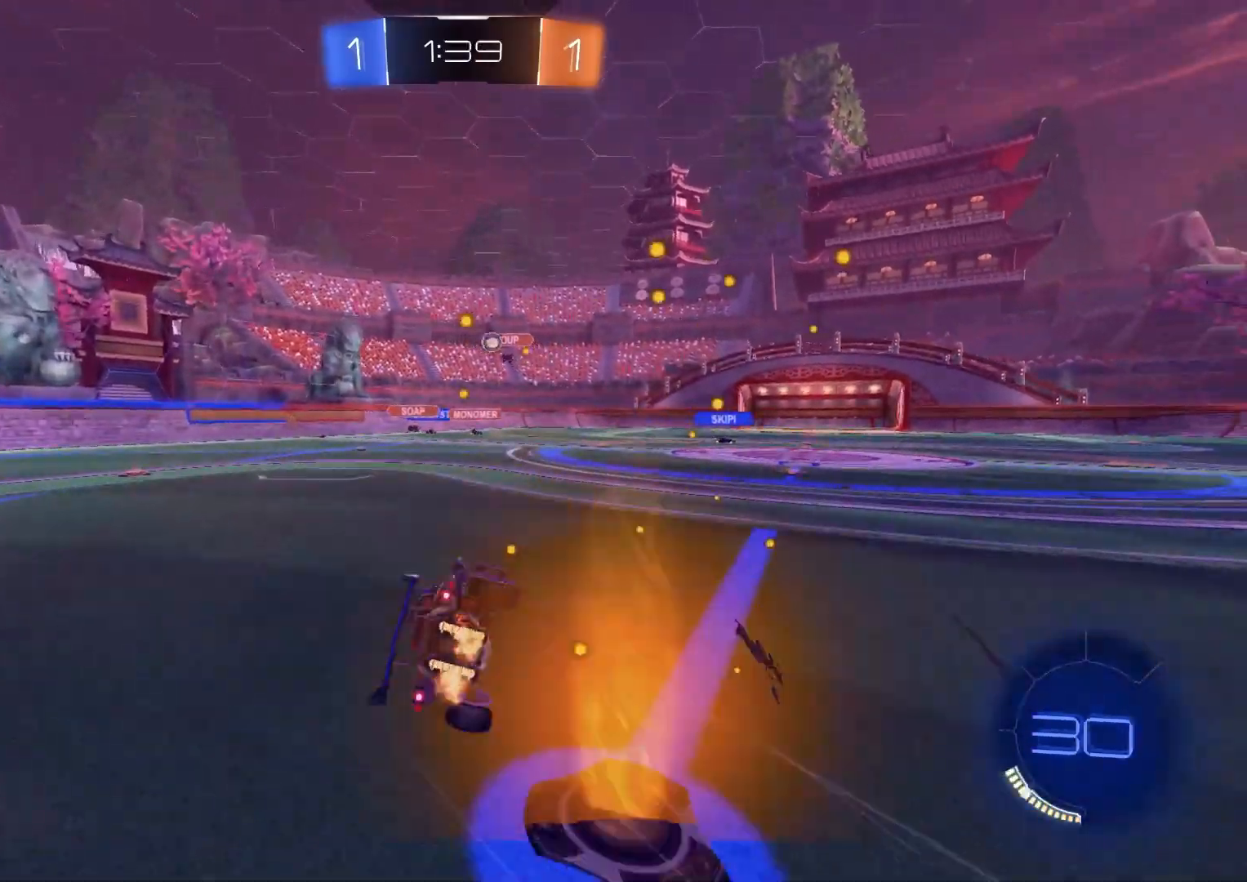
{"buttons": ["L1"], "left_stick": "left", "right_stick": "center", "events": [[150, "left_stick", "down-left"], [433, "left_stick", "left"]]}
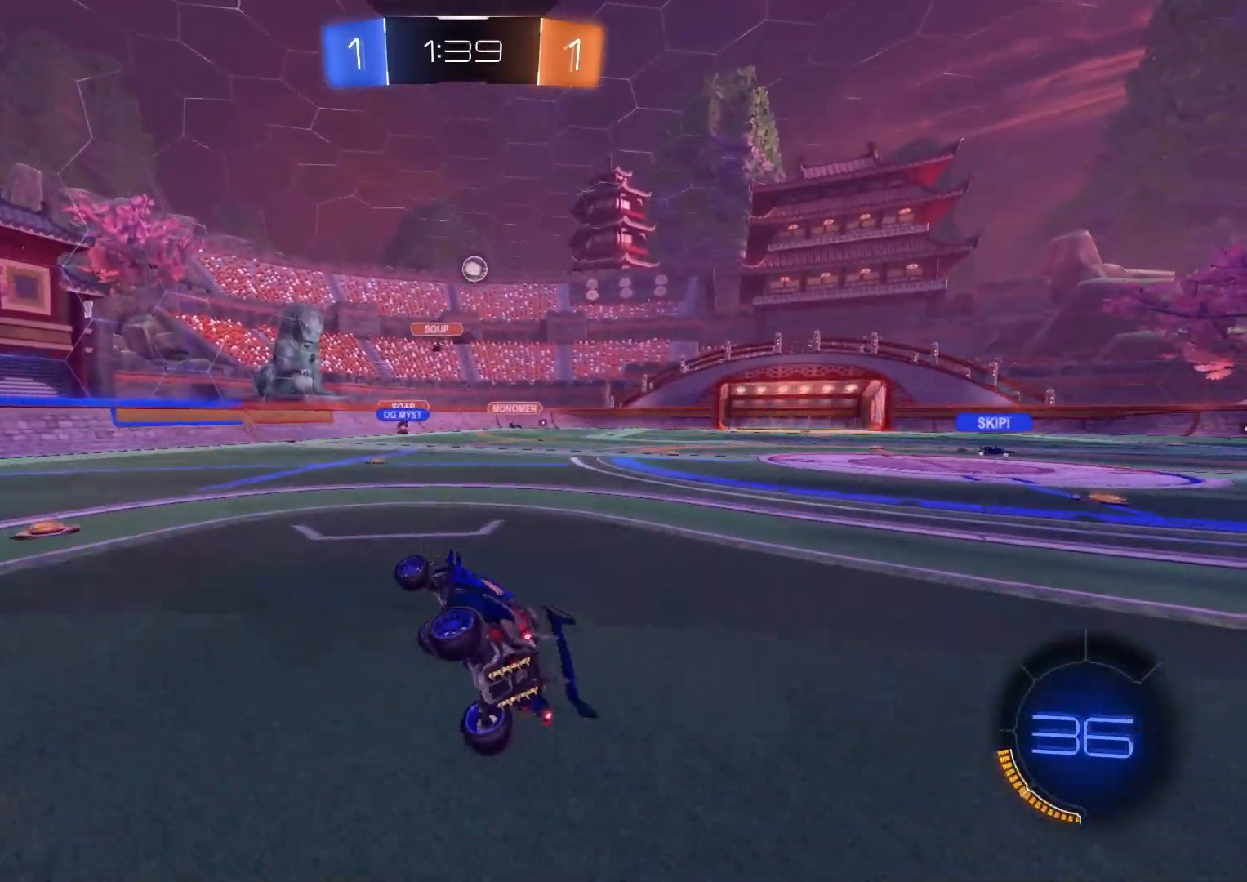
{"buttons": ["R2"], "left_stick": "center", "right_stick": "center", "events": [[67, "L1", "up"], [100, "R2", "down"], [200, "R2", "up"], [300, "left_stick", "center"], [383, "R2", "down"]]}
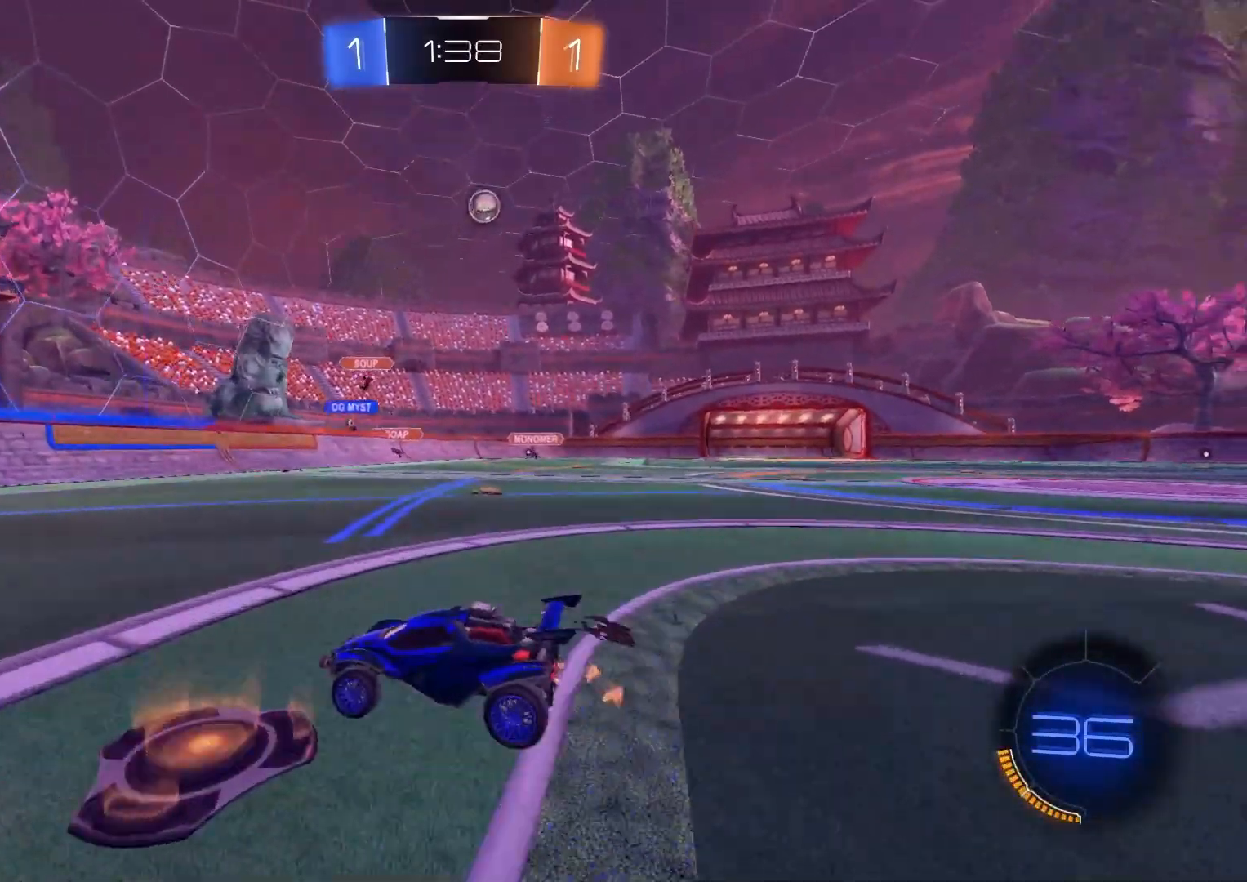
{"buttons": [], "left_stick": "right", "right_stick": "center", "events": [[33, "left_stick", "right"], [150, "R2", "up"], [317, "L2", "down"], [500, "L2", "up"]]}
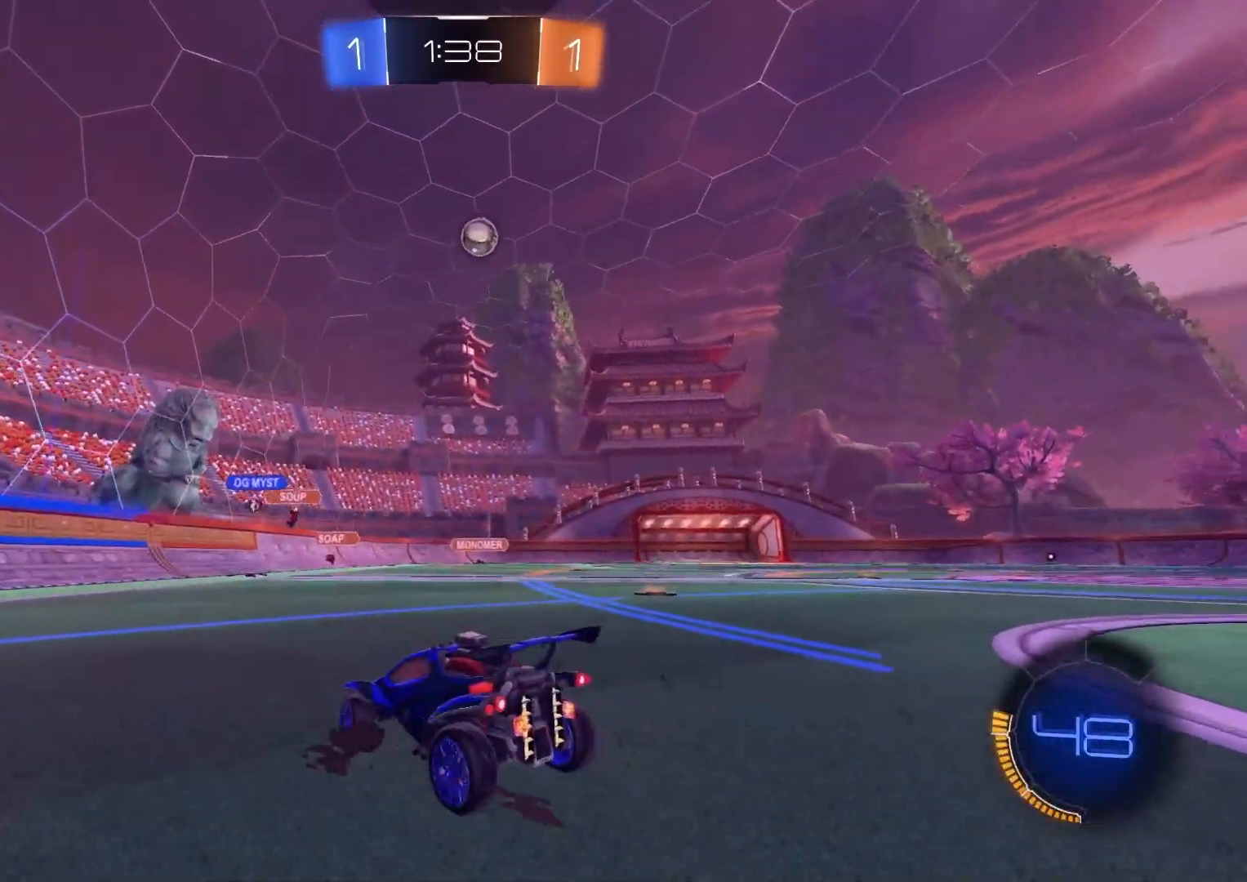
{"buttons": ["R2"], "left_stick": "down-left", "right_stick": "center", "events": [[217, "R2", "down"], [233, "CROSS", "down"], [283, "left_stick", "down"], [400, "left_stick", "down-left"], [500, "CROSS", "up"]]}
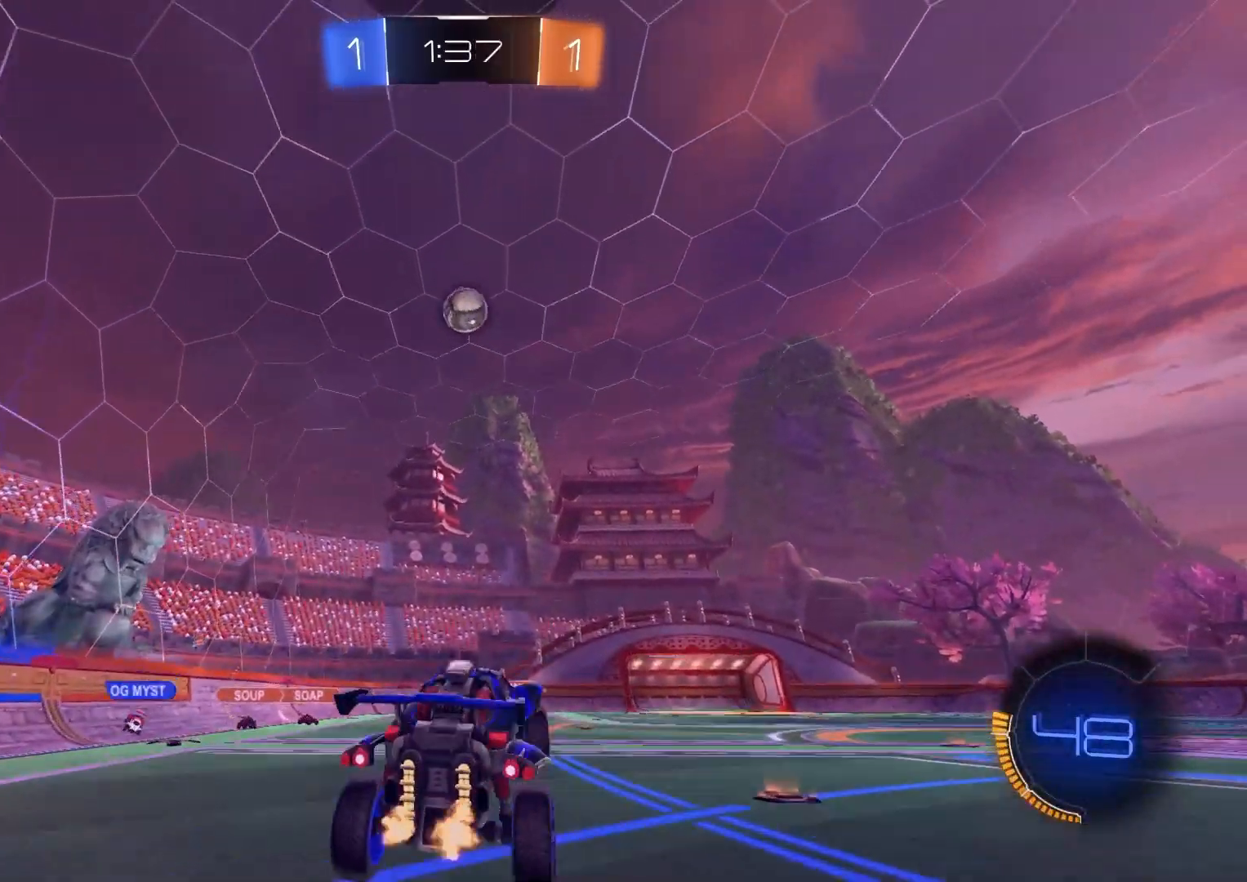
{"buttons": ["CIRCLE", "R1", "R2"], "left_stick": "up-right", "right_stick": "center", "events": [[33, "left_stick", "center"], [67, "CROSS", "down"], [83, "CIRCLE", "down"], [100, "left_stick", "down-left"], [183, "R1", "down"], [233, "CROSS", "up"], [350, "left_stick", "up-left"], [450, "left_stick", "up-right"]]}
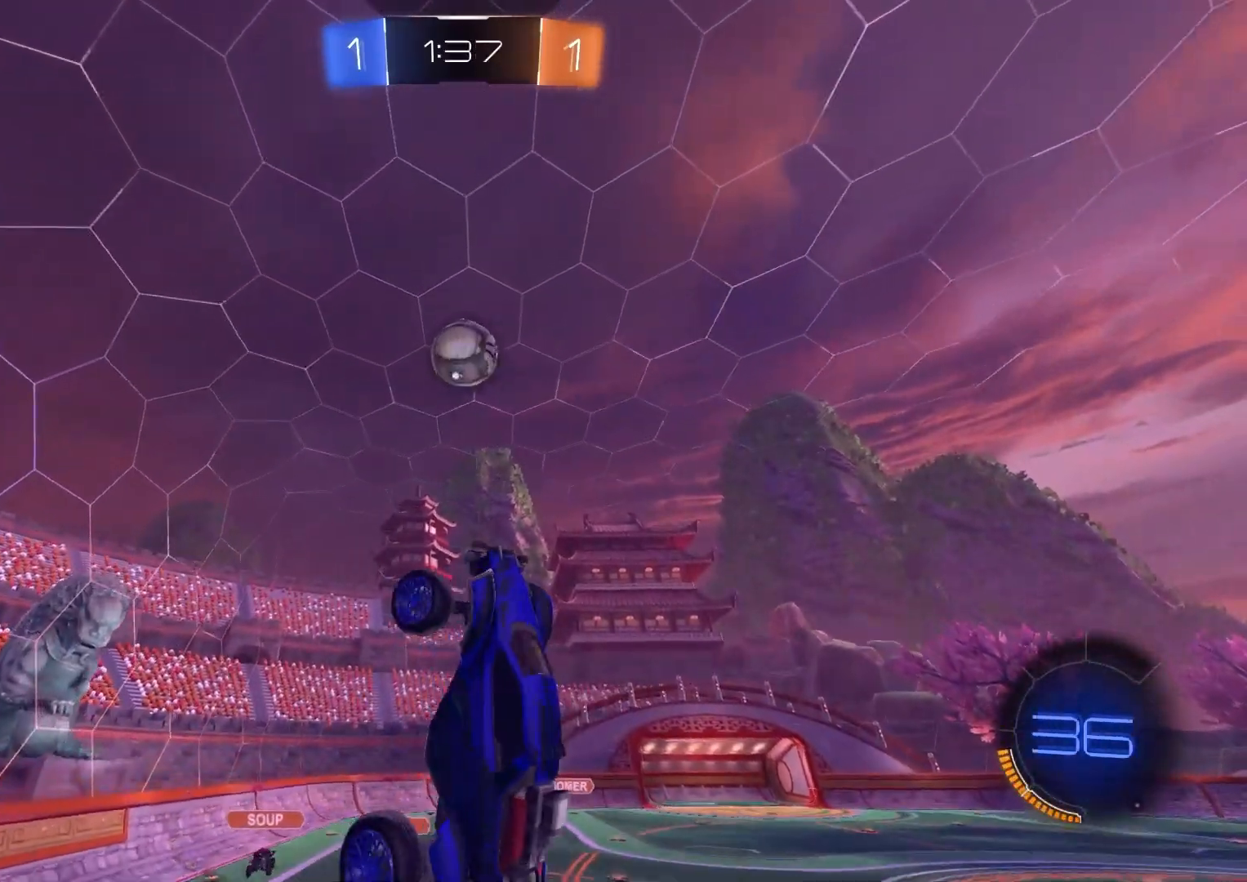
{"buttons": ["R2"], "left_stick": "center", "right_stick": "center", "events": [[67, "CIRCLE", "up"], [100, "left_stick", "down-right"], [150, "R1", "up"], [367, "left_stick", "down-left"], [467, "left_stick", "center"]]}
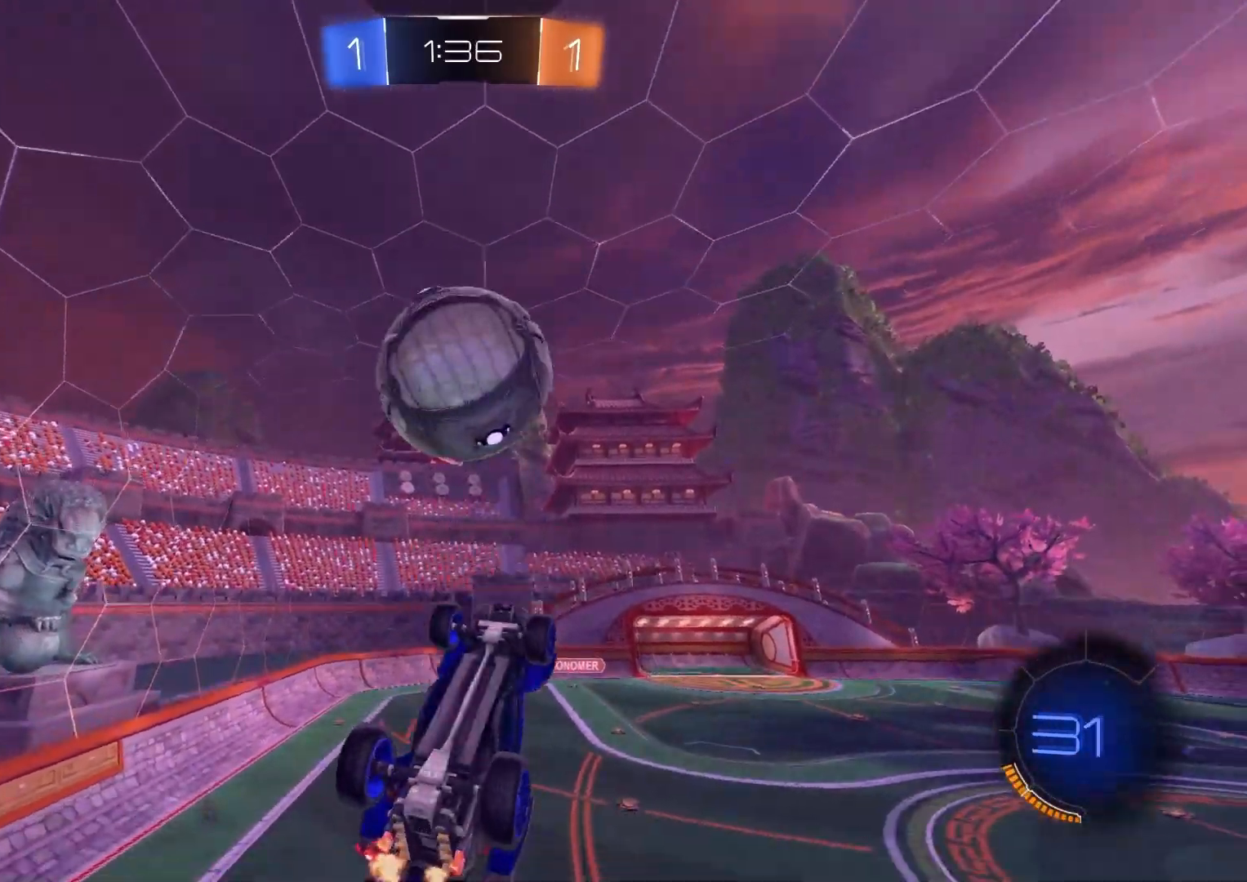
{"buttons": ["R1", "R2"], "left_stick": "right", "right_stick": "center", "events": [[17, "left_stick", "down"], [200, "left_stick", "center"], [283, "R1", "down"], [283, "left_stick", "up-right"], [383, "left_stick", "right"]]}
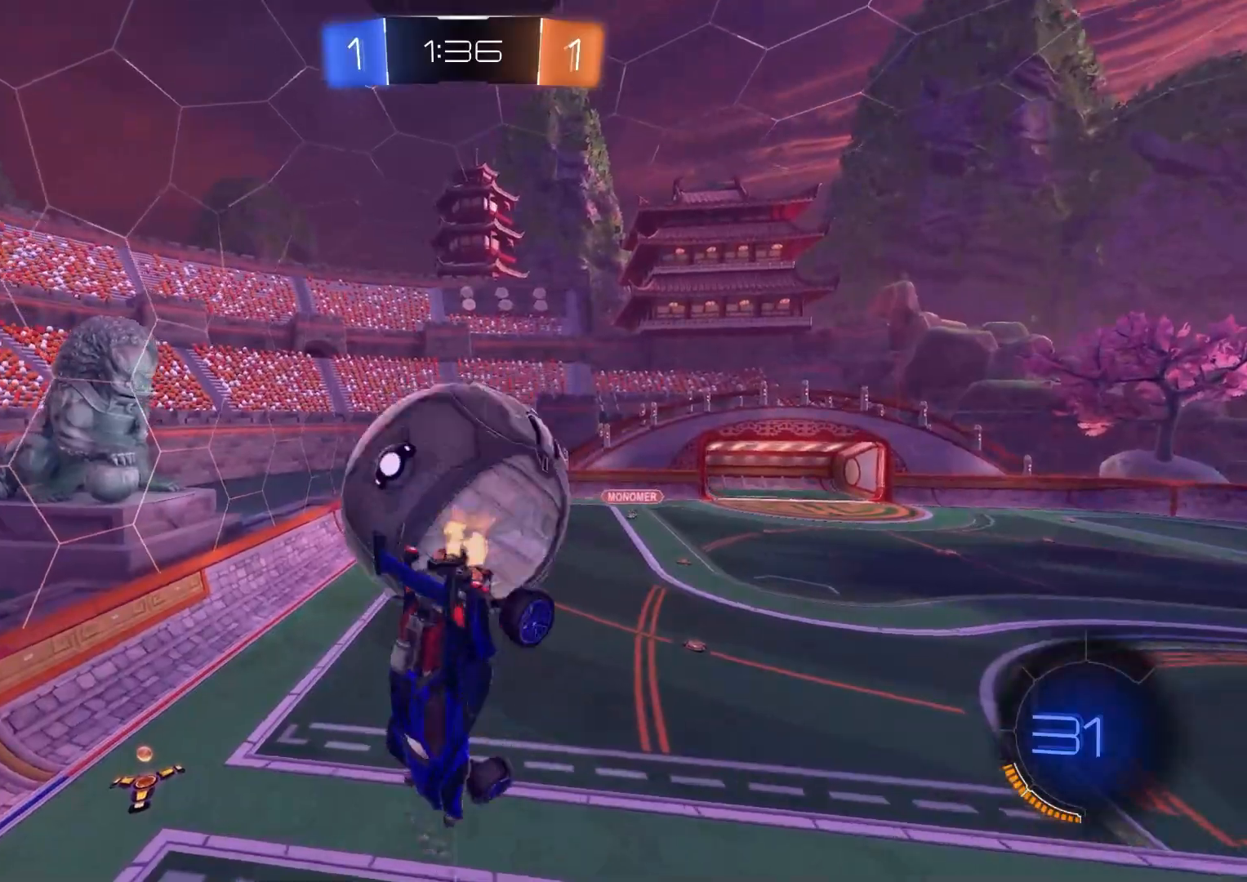
{"buttons": ["CIRCLE", "R2"], "left_stick": "center", "right_stick": "center", "events": [[67, "CIRCLE", "down"], [267, "R1", "up"], [333, "left_stick", "center"]]}
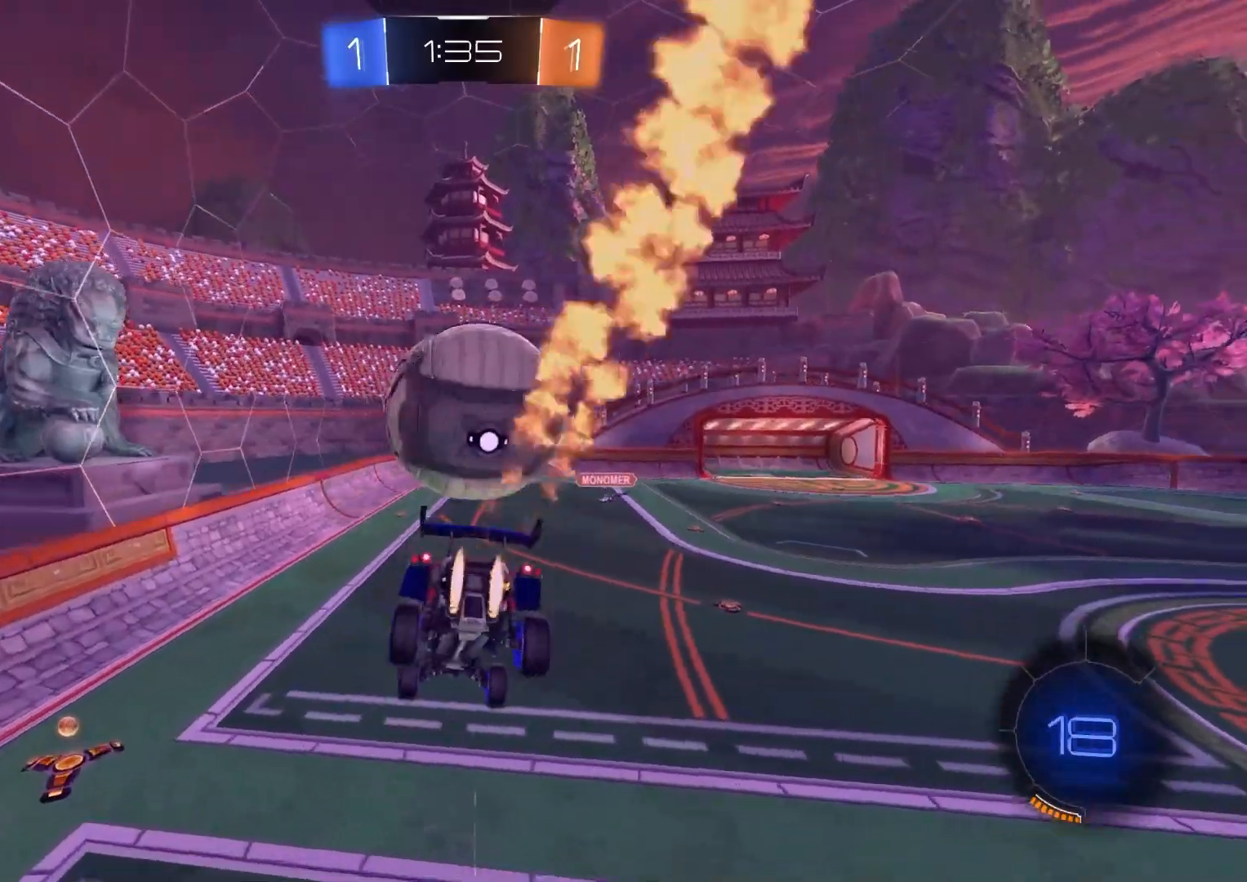
{"buttons": ["CIRCLE", "R2"], "left_stick": "down-left", "right_stick": "center", "events": [[67, "left_stick", "down-left"], [83, "CIRCLE", "up"], [100, "L1", "down"], [167, "L1", "up"], [200, "left_stick", "center"], [317, "left_stick", "down-left"], [467, "CIRCLE", "down"]]}
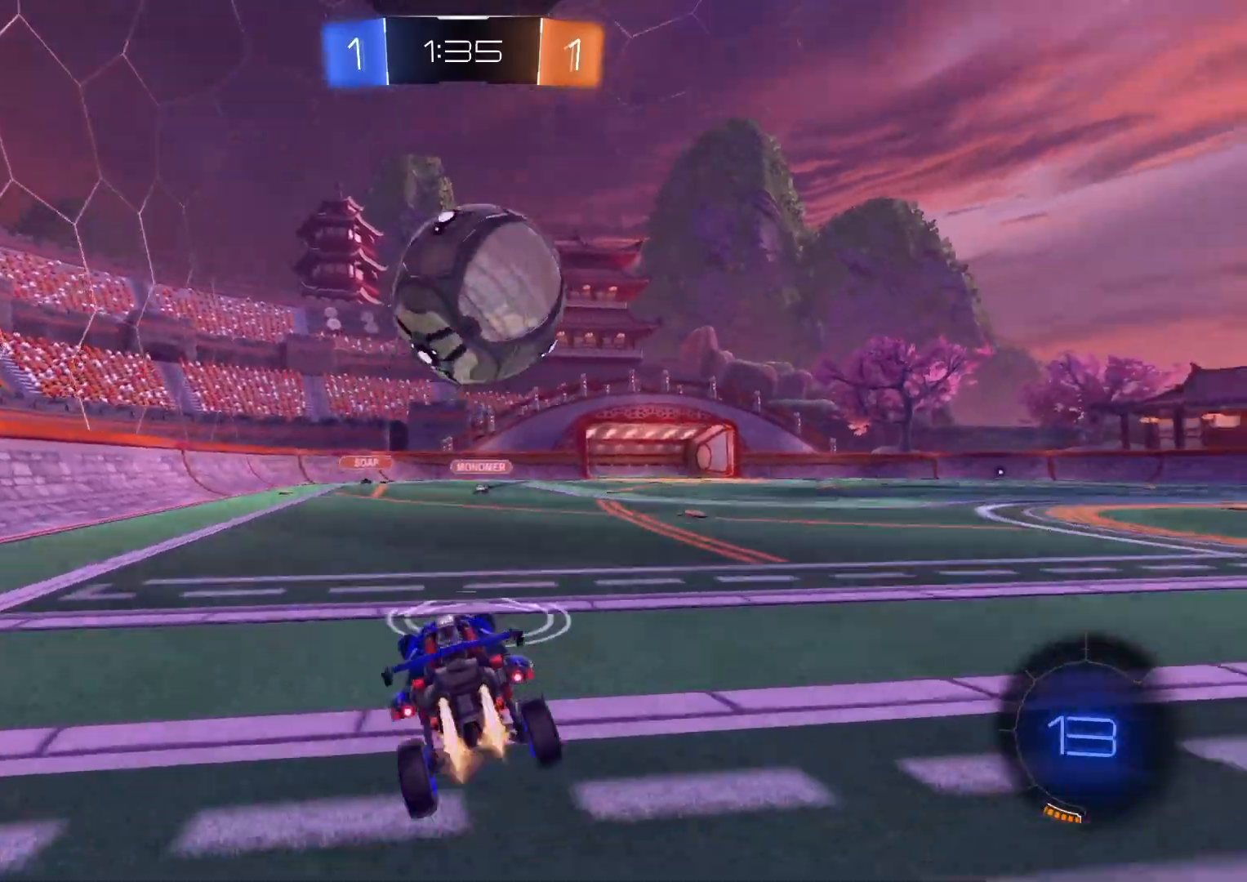
{"buttons": ["CIRCLE", "R1", "R2"], "left_stick": "down-left", "right_stick": "center", "events": [[33, "left_stick", "center"], [167, "CROSS", "down"], [233, "CROSS", "up"], [233, "left_stick", "up-right"], [283, "CROSS", "down"], [283, "R1", "down"], [317, "L3", "down"], [383, "left_stick", "down-right"], [450, "CROSS", "up"], [467, "L3", "up"], [500, "left_stick", "down-left"]]}
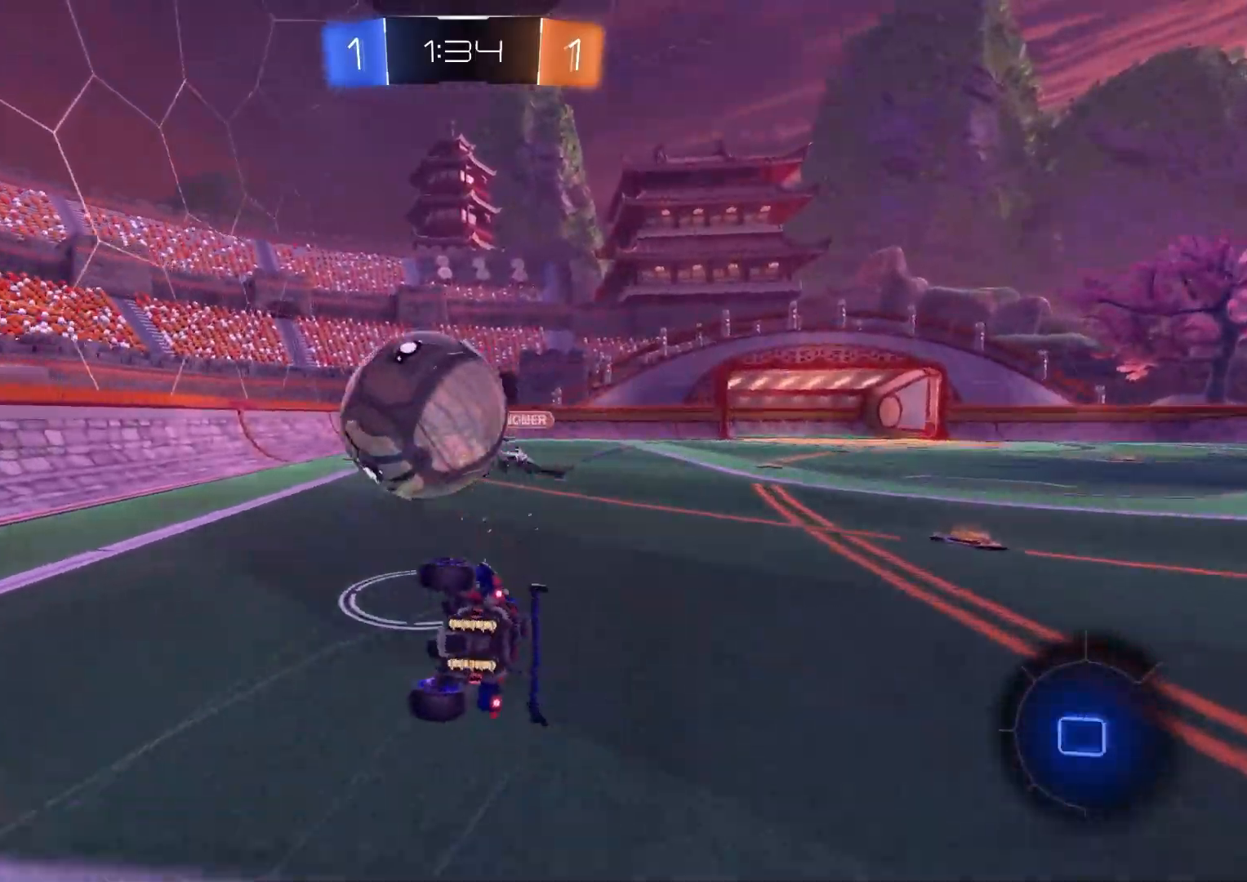
{"buttons": ["R1", "R2"], "left_stick": "left", "right_stick": "center", "events": [[300, "CIRCLE", "up"], [300, "R2", "up"], [317, "left_stick", "down-right"], [383, "R2", "down"], [467, "left_stick", "left"]]}
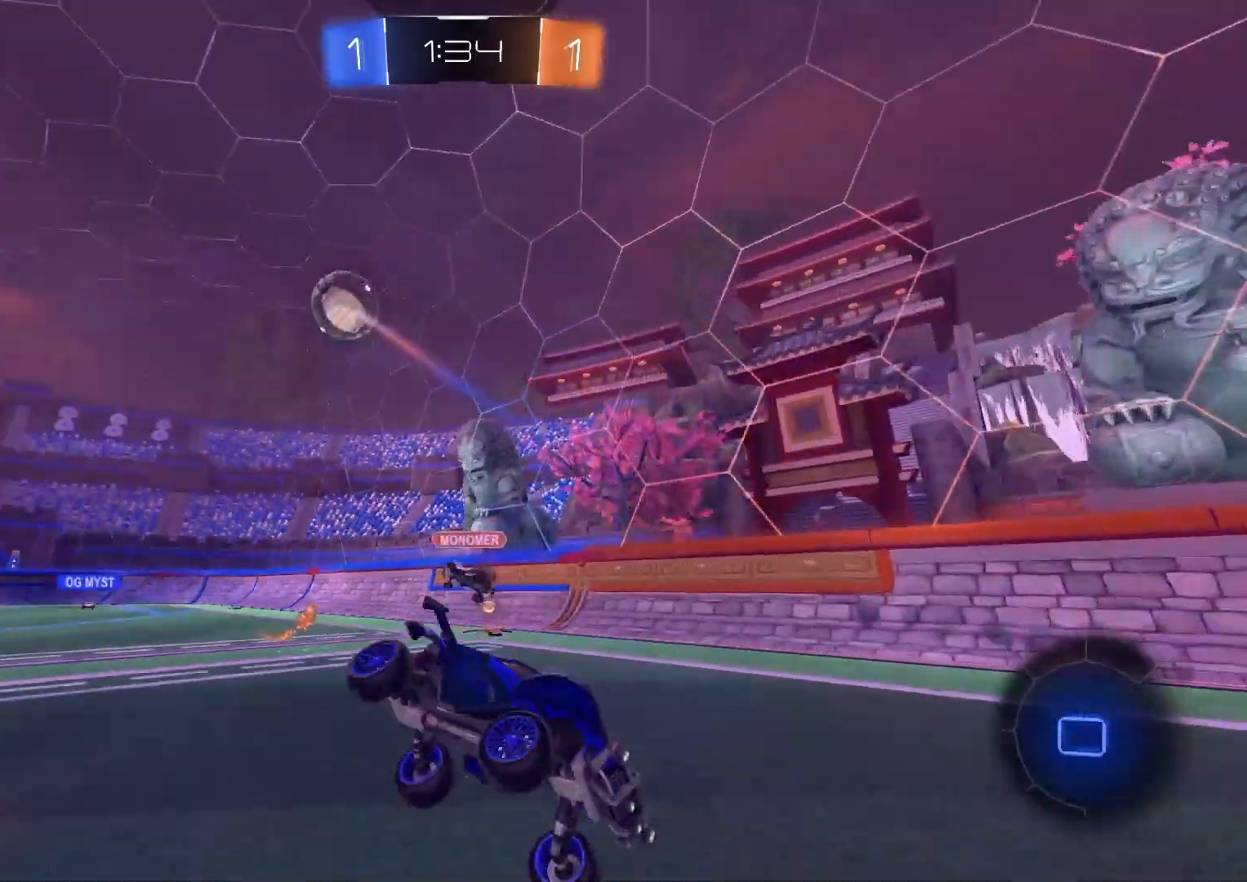
{"buttons": ["R2"], "left_stick": "left", "right_stick": "center", "events": [[67, "R1", "up"], [67, "left_stick", "center"], [267, "left_stick", "left"]]}
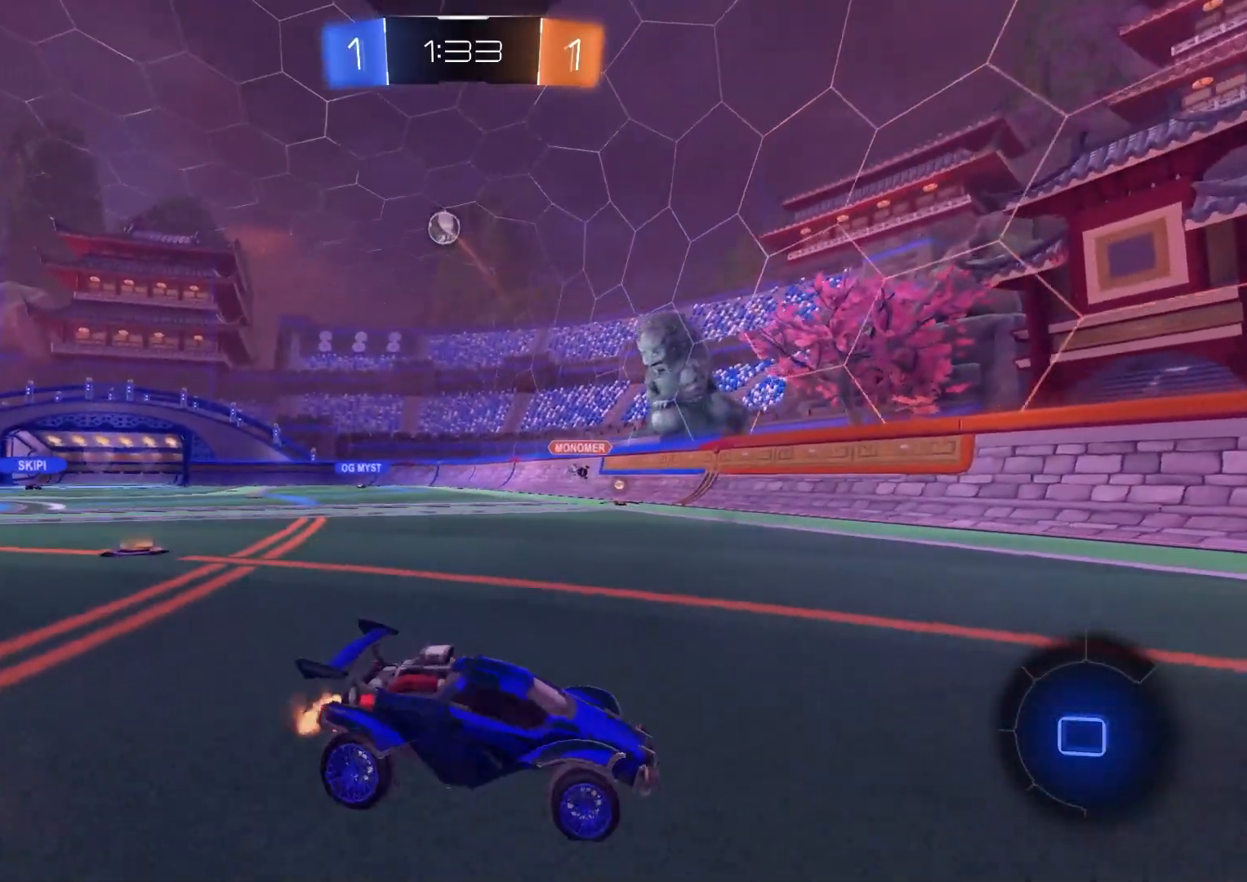
{"buttons": ["R2"], "left_stick": "left", "right_stick": "center", "events": []}